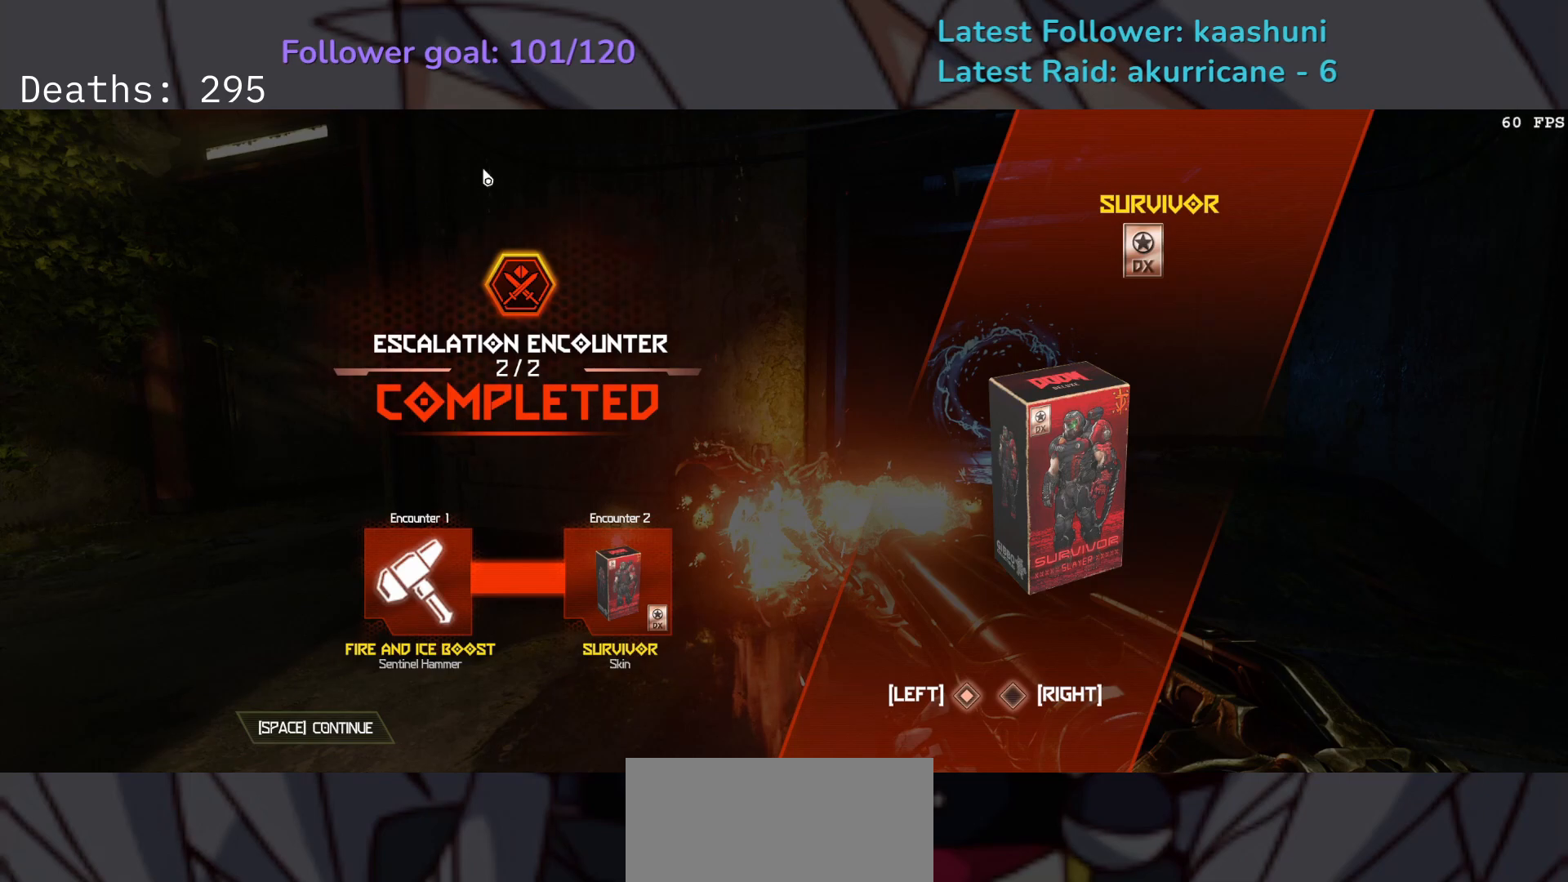
Gameplay with keyboard and mouse; each line is a JSON object with the keys and mouse buttons held at the frame after it. "events" lists presses ("down") and releases ("up") of "1", "2", "3", "4", "5", "a", "ctrl", "d", "e", "f", "g", "q", "r", "s", "shift", "space", "t", "tab", "v", "w", "z", "mouse_left", "mouse_wheel", "mouse_right", "mouse_mb4" and "mouse_mb5" between this image and that frame as [ms after this image, input, new state], when the widget could be followed in between. "mouse_left", "mouse_wheel", "mouse_right", "mouse_mb4", "mouse_mb5" = the "left", "wheel", "right", "mb4", "mb5" buttons of the "mouse" list. No other keys are recorded. "wheel" means that the mouse wheel is clicked or scrolled. Mouse movement is not recorded.
{"keys": [], "mouse": [], "events": [[317, "space", "down"], [383, "space", "up"]]}
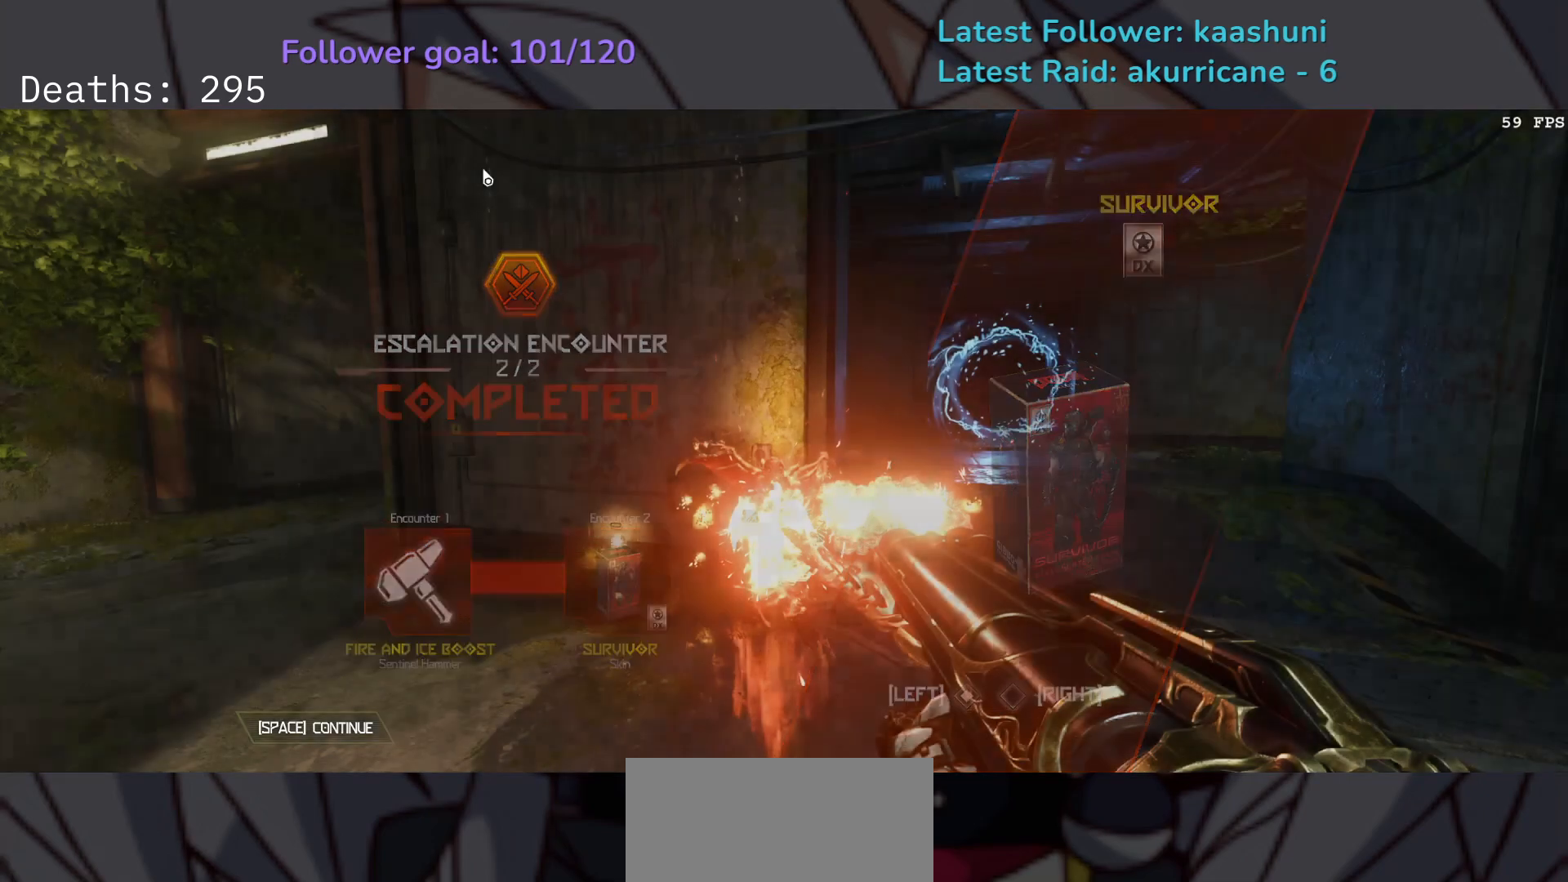
{"keys": [], "mouse": [], "events": []}
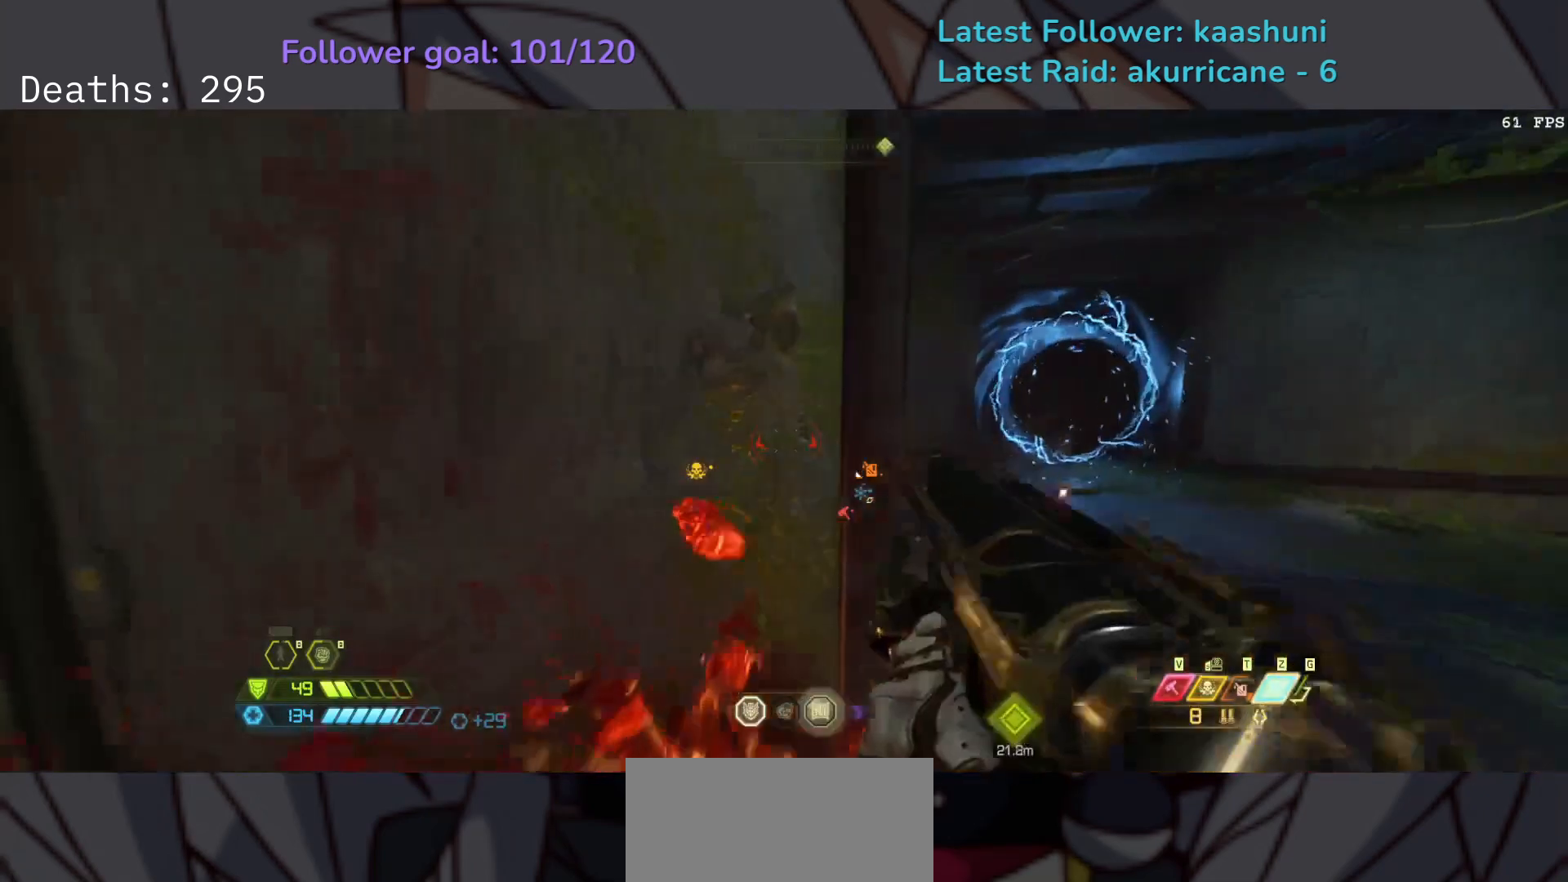
{"keys": [], "mouse": [], "events": []}
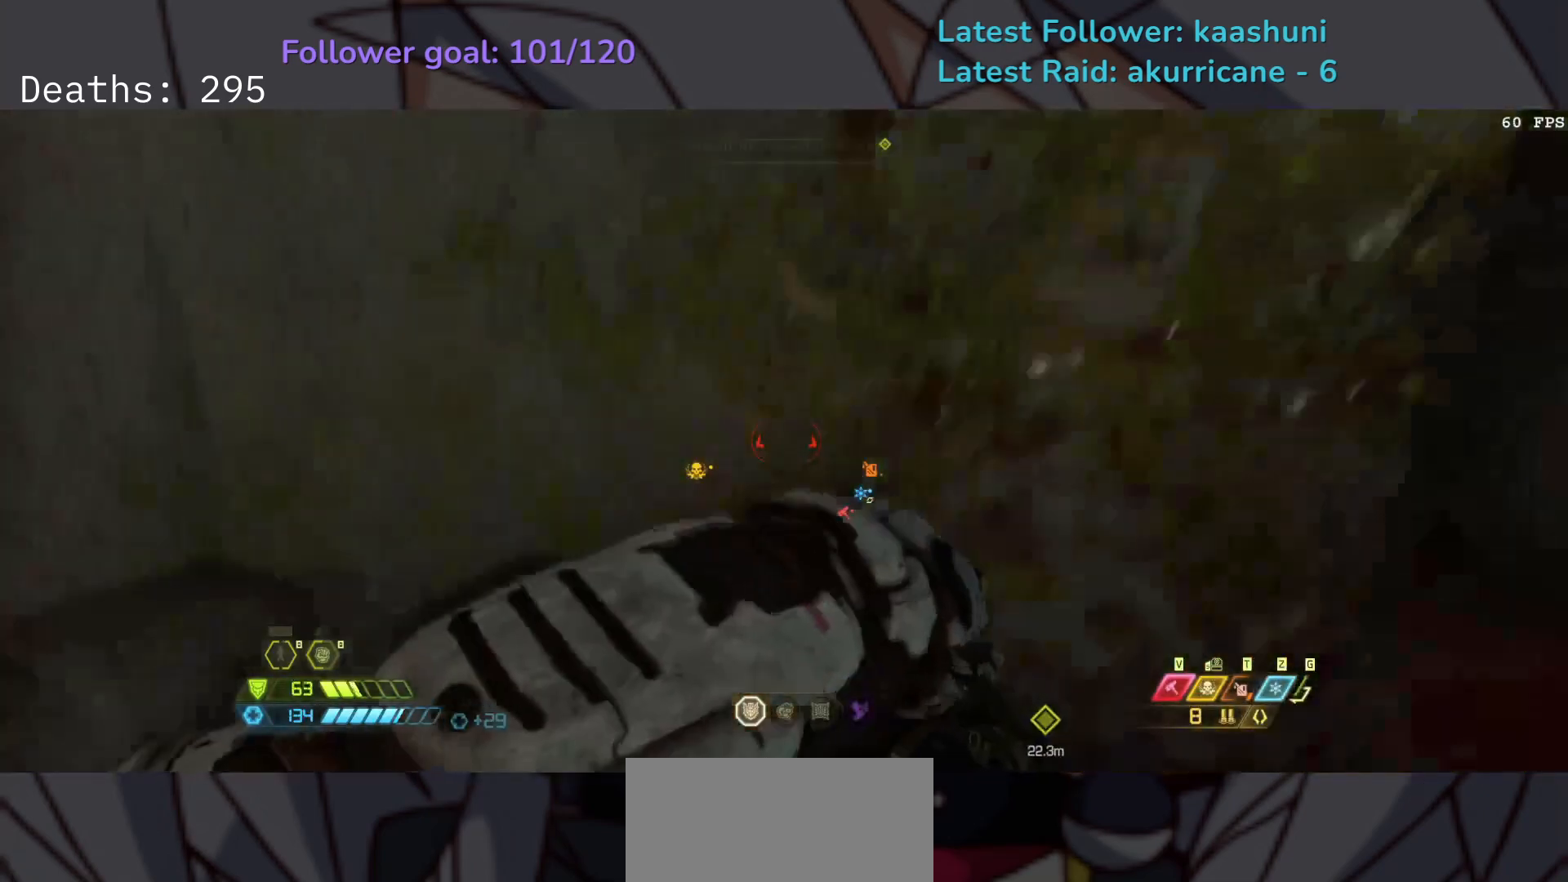
{"keys": [], "mouse": [], "events": []}
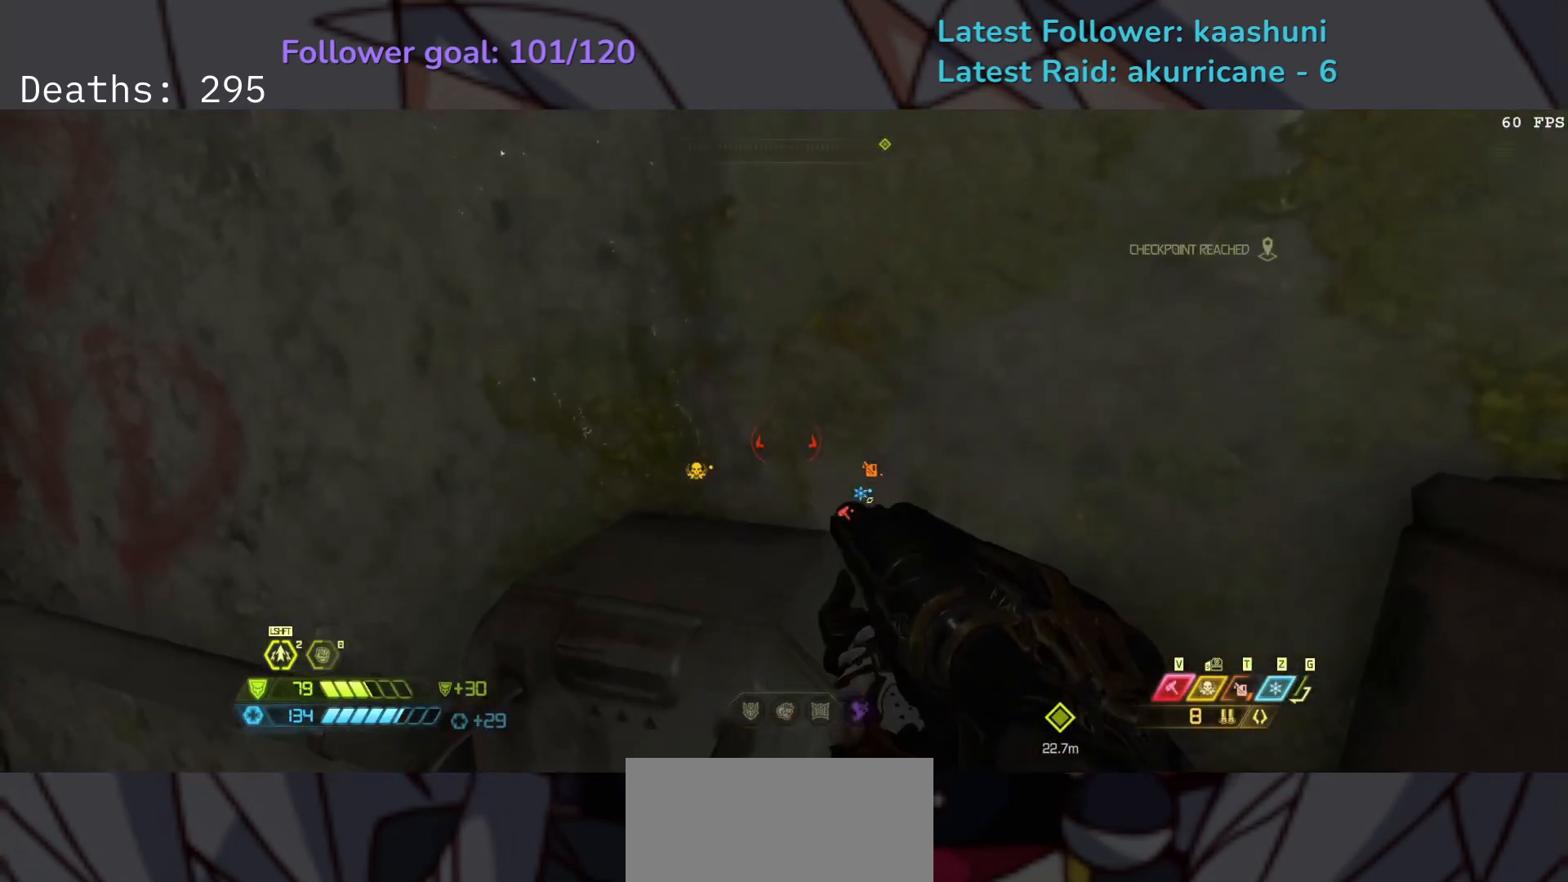
{"keys": [], "mouse": [], "events": []}
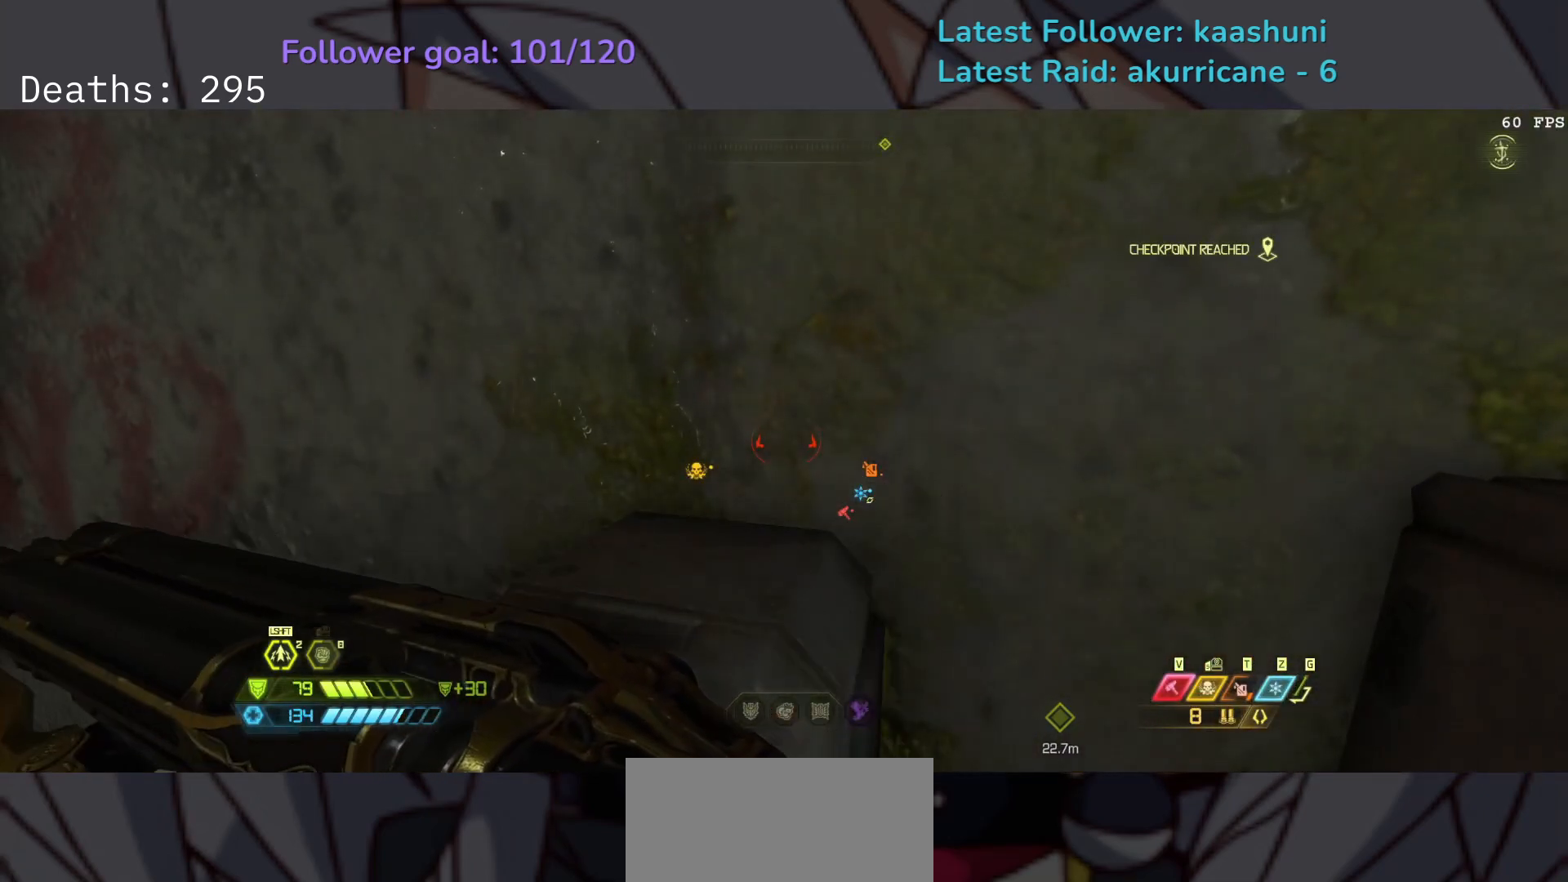
{"keys": [], "mouse": [], "events": []}
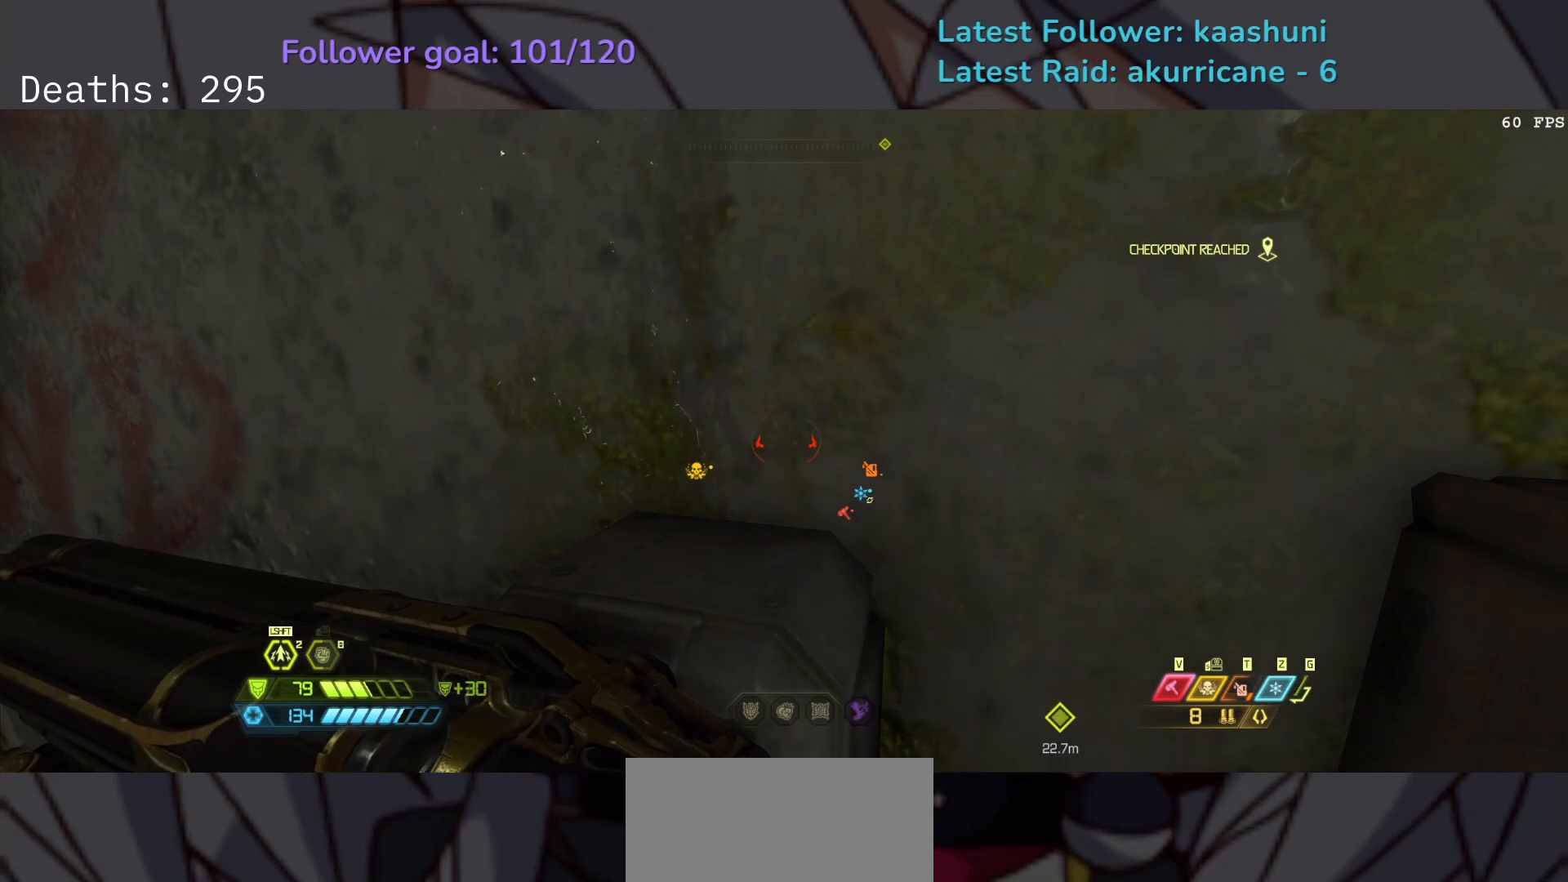
{"keys": [], "mouse": [], "events": []}
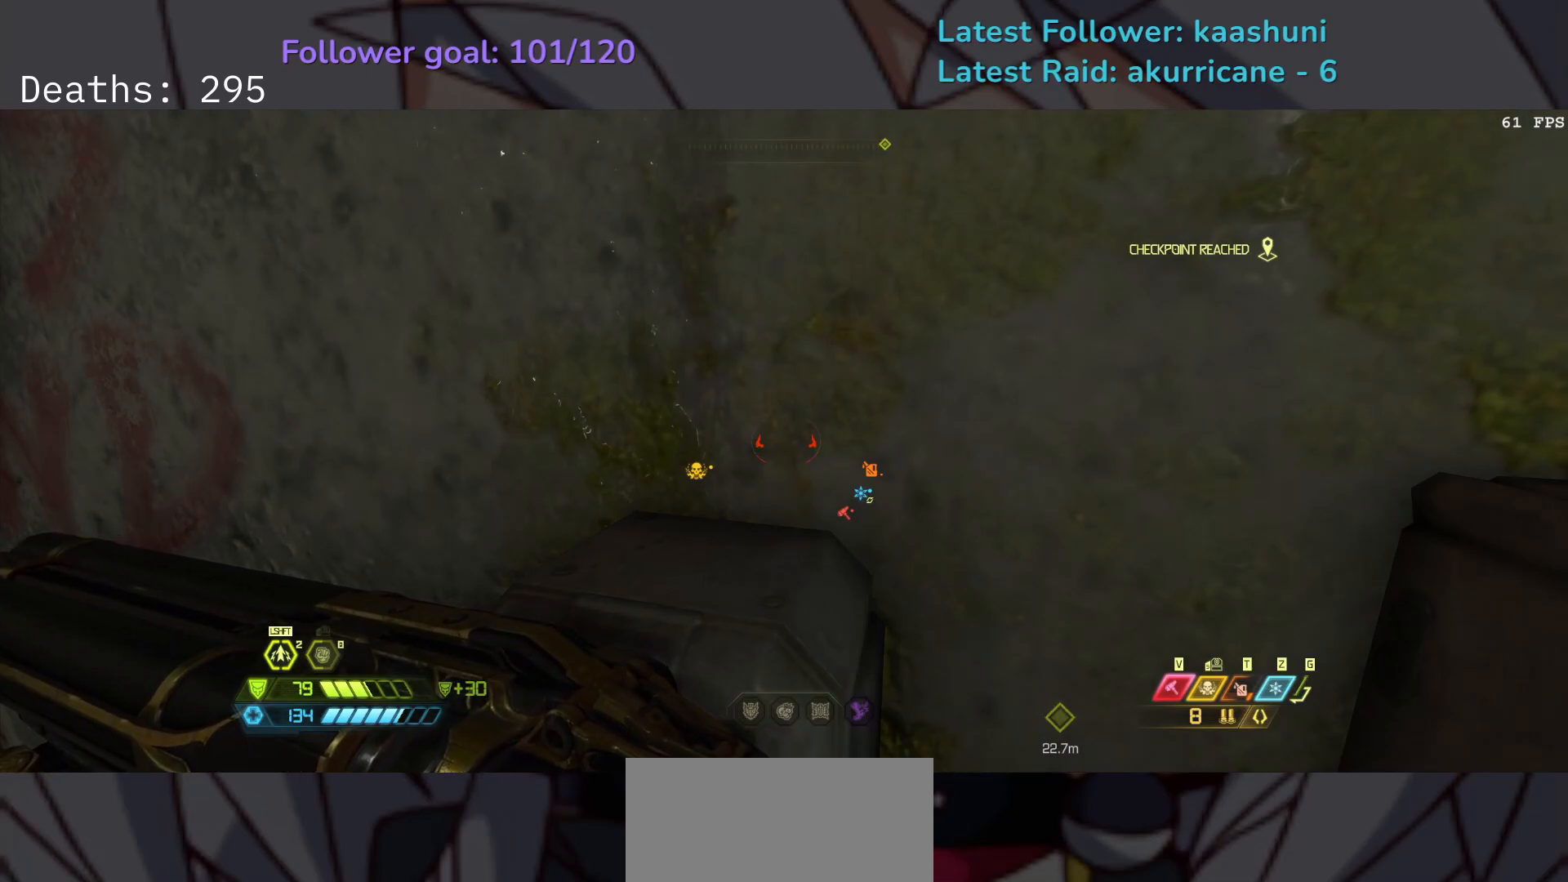
{"keys": [], "mouse": [], "events": []}
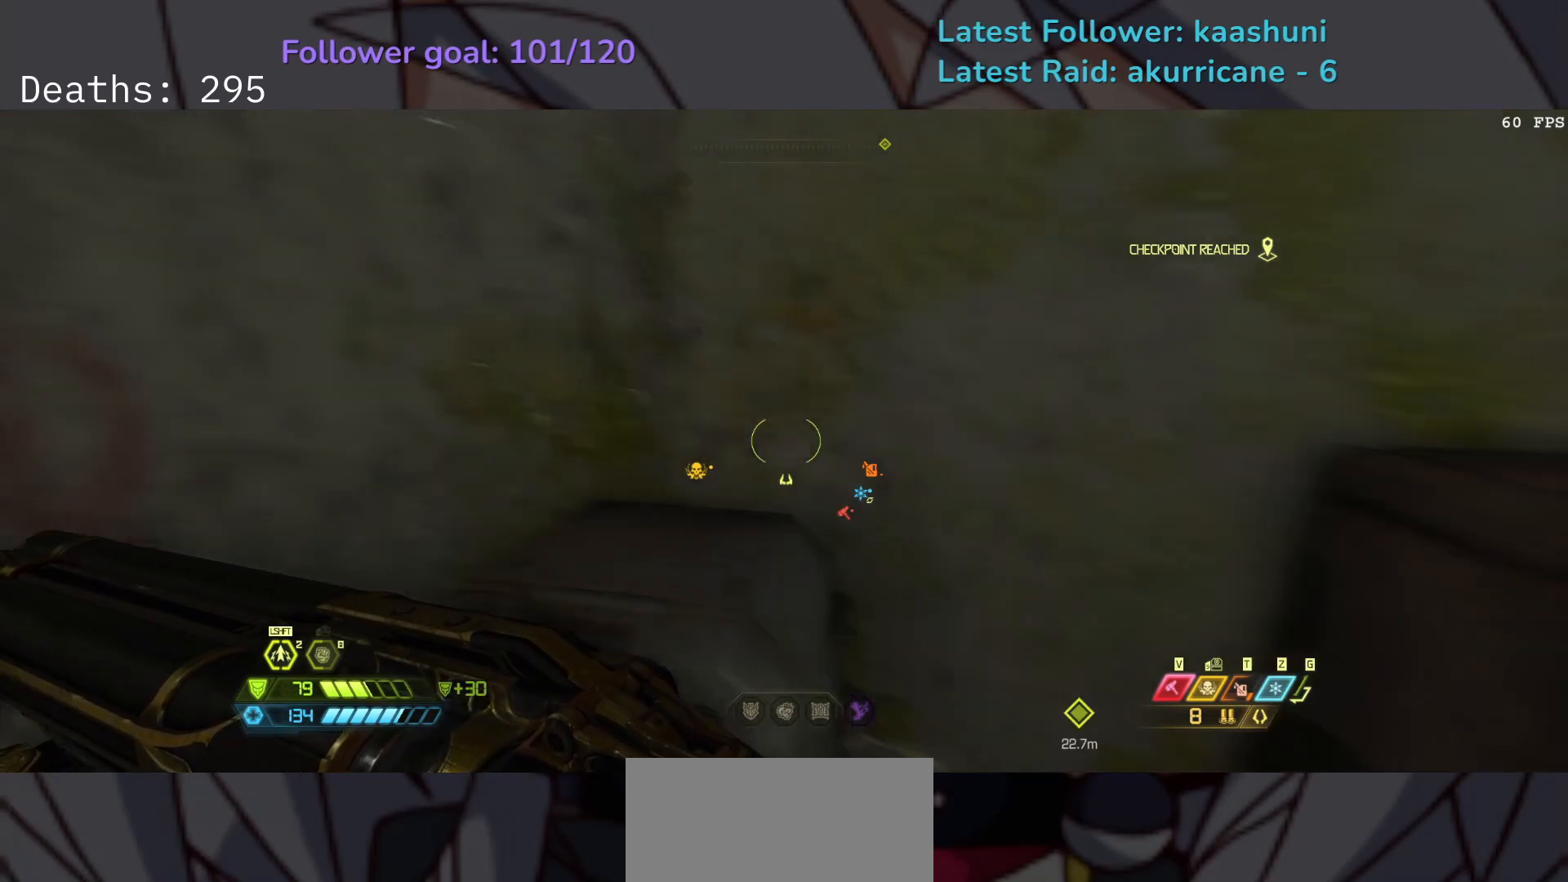
{"keys": [], "mouse": [], "events": []}
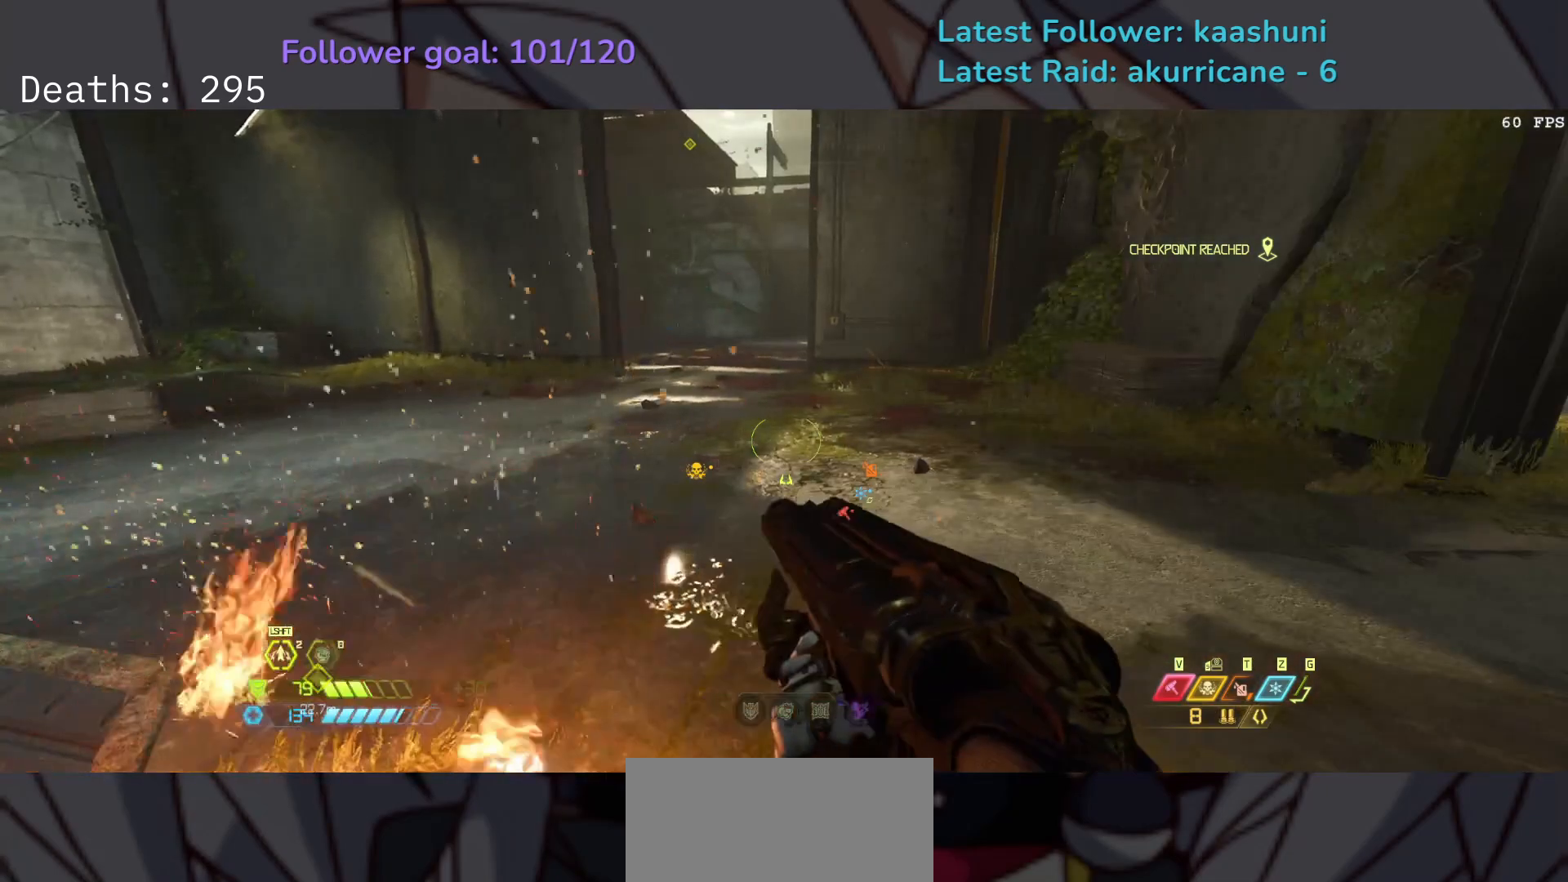
{"keys": [], "mouse": [], "events": []}
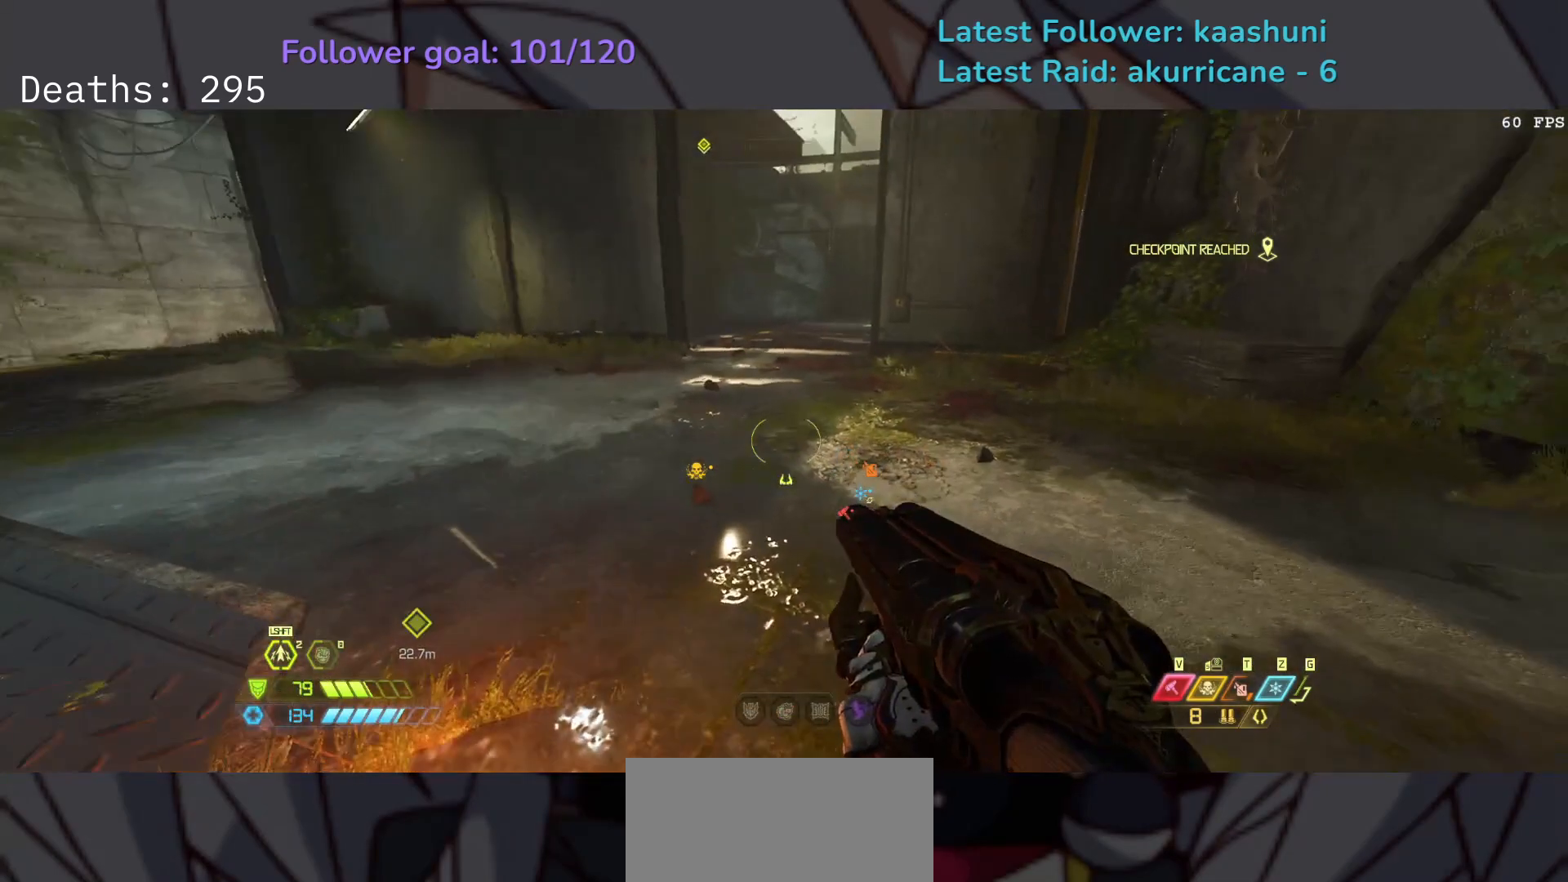
{"keys": [], "mouse": [], "events": [[33, "e", "down"], [117, "e", "up"]]}